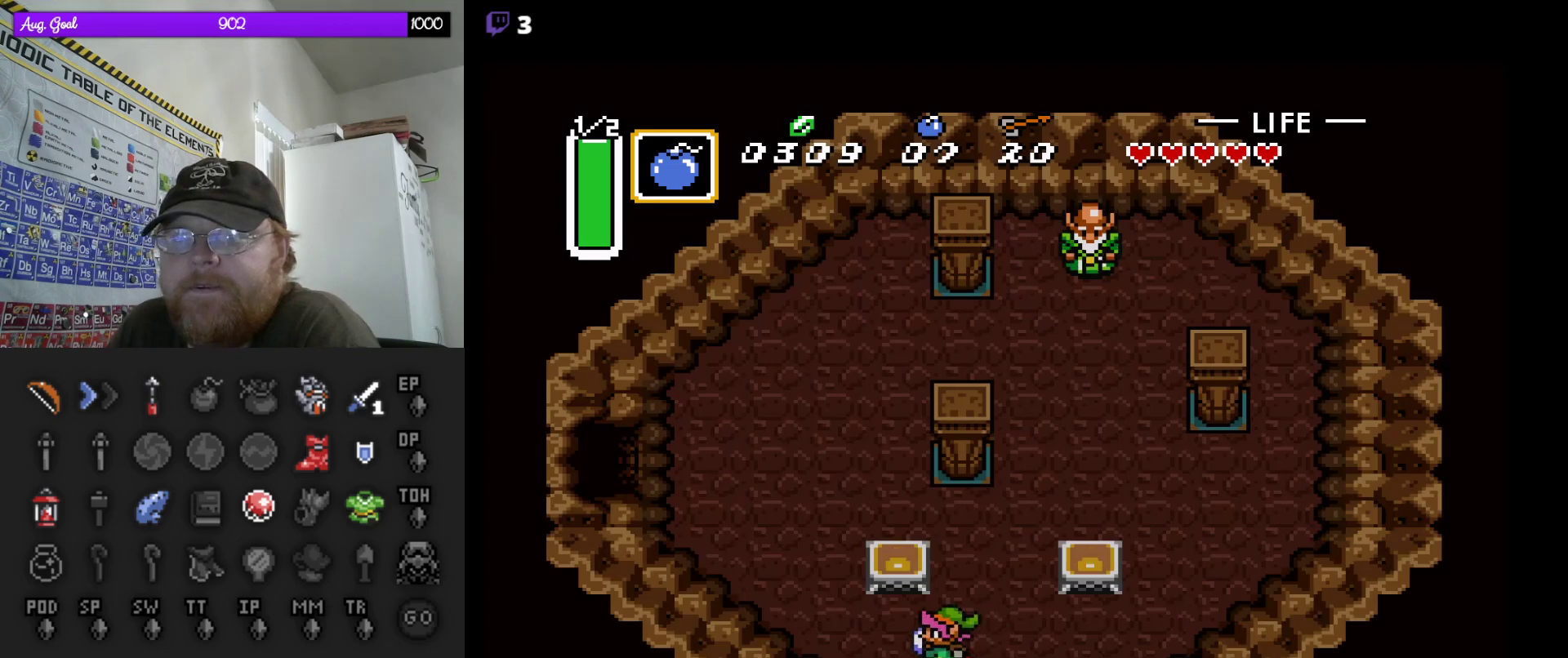
Gameplay with a controller (Nintendo layout); each line is a JSON object with the inputs held at the frame after it. "events" lists button and stick changes between this image and that frame as [ms after this image, input, new state], when the widget could be followed in between. Not read: L3 R3.
{"buttons": ["DPAD_UP"], "events": [[33, "DPAD_UP", "up"], [117, "DPAD_UP", "down"], [467, "DPAD_LEFT", "up"]]}
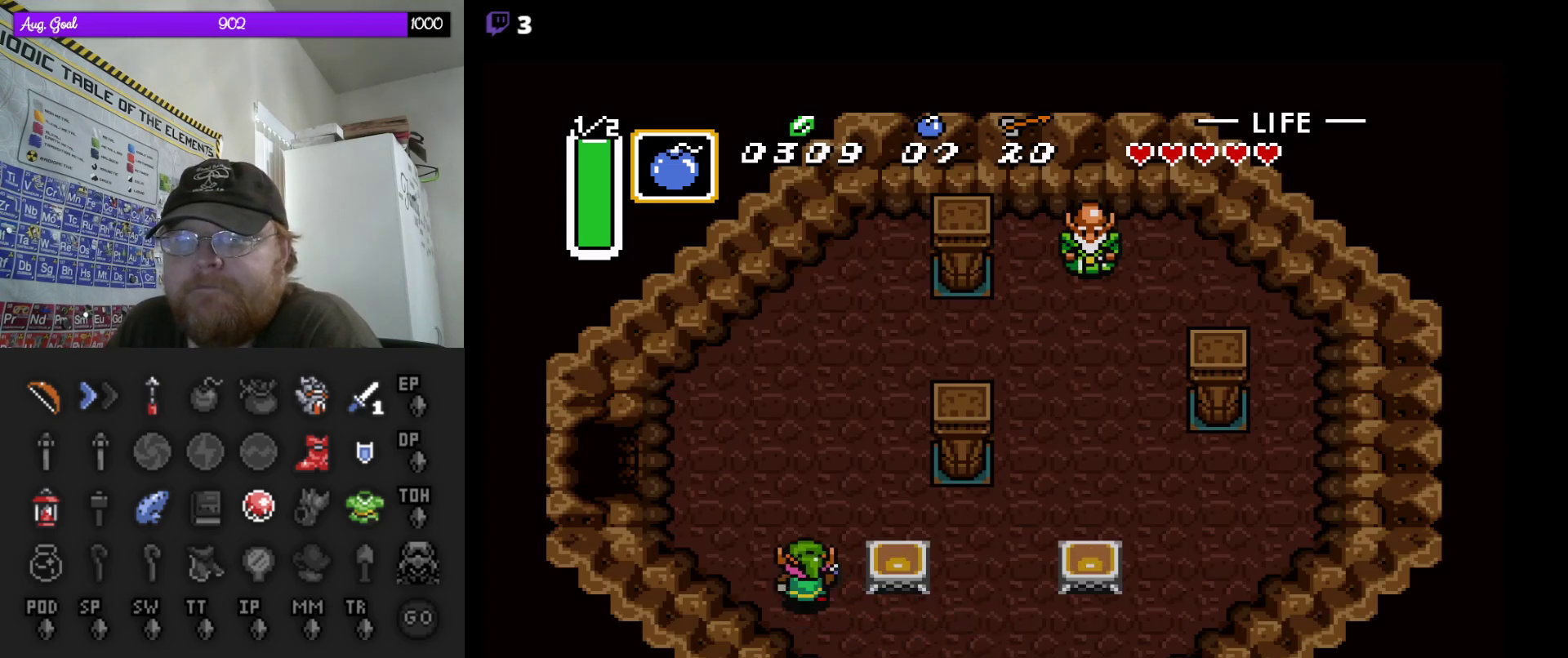
{"buttons": ["DPAD_UP", "DPAD_LEFT"], "events": [[200, "DPAD_LEFT", "down"], [383, "DPAD_UP", "up"], [500, "DPAD_UP", "down"]]}
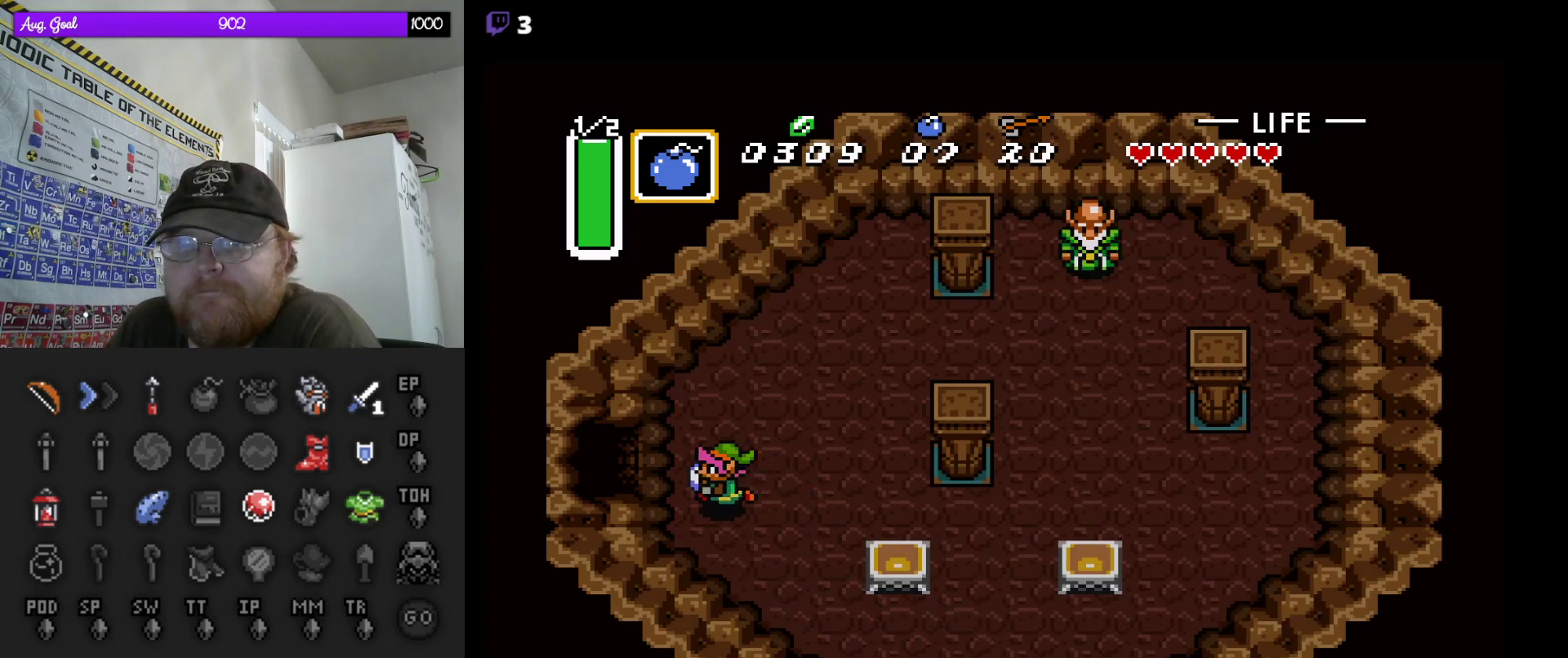
{"buttons": ["DPAD_LEFT"], "events": [[50, "DPAD_UP", "up"]]}
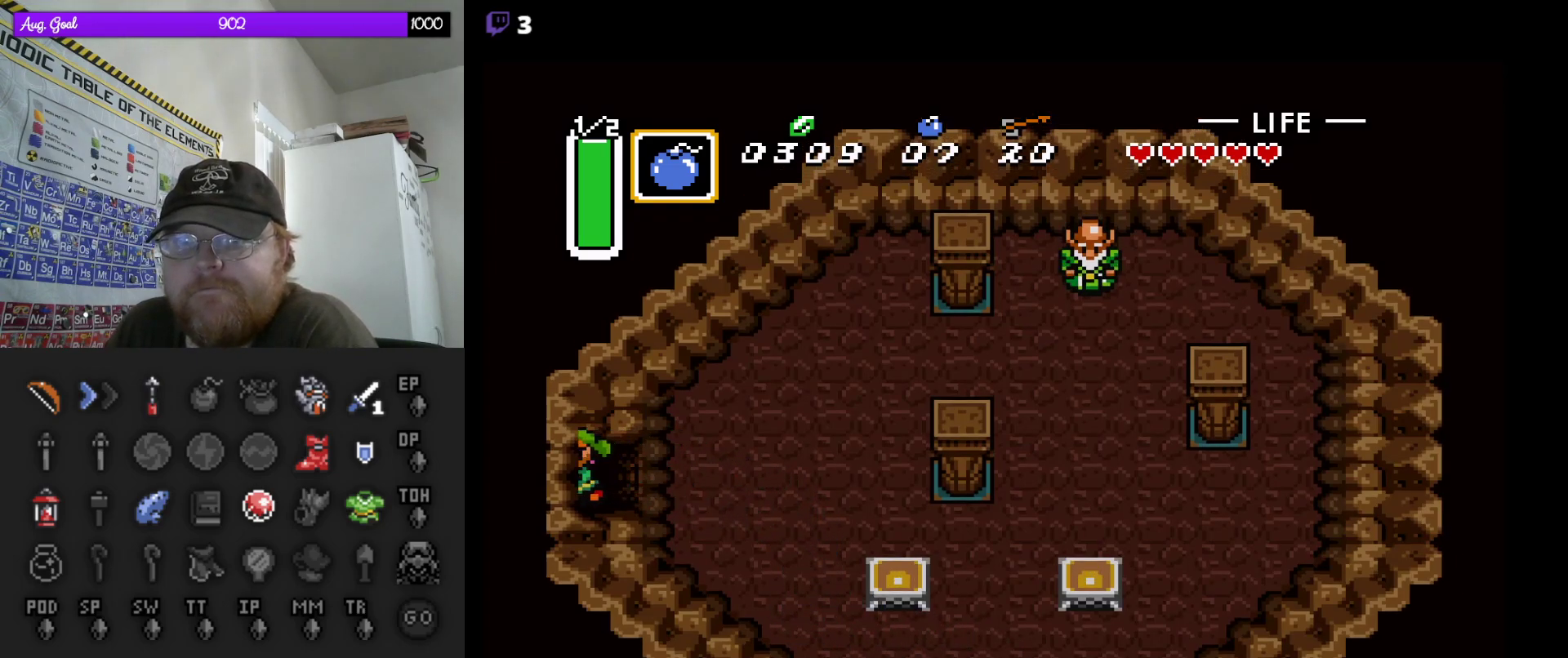
{"buttons": ["DPAD_LEFT"], "events": []}
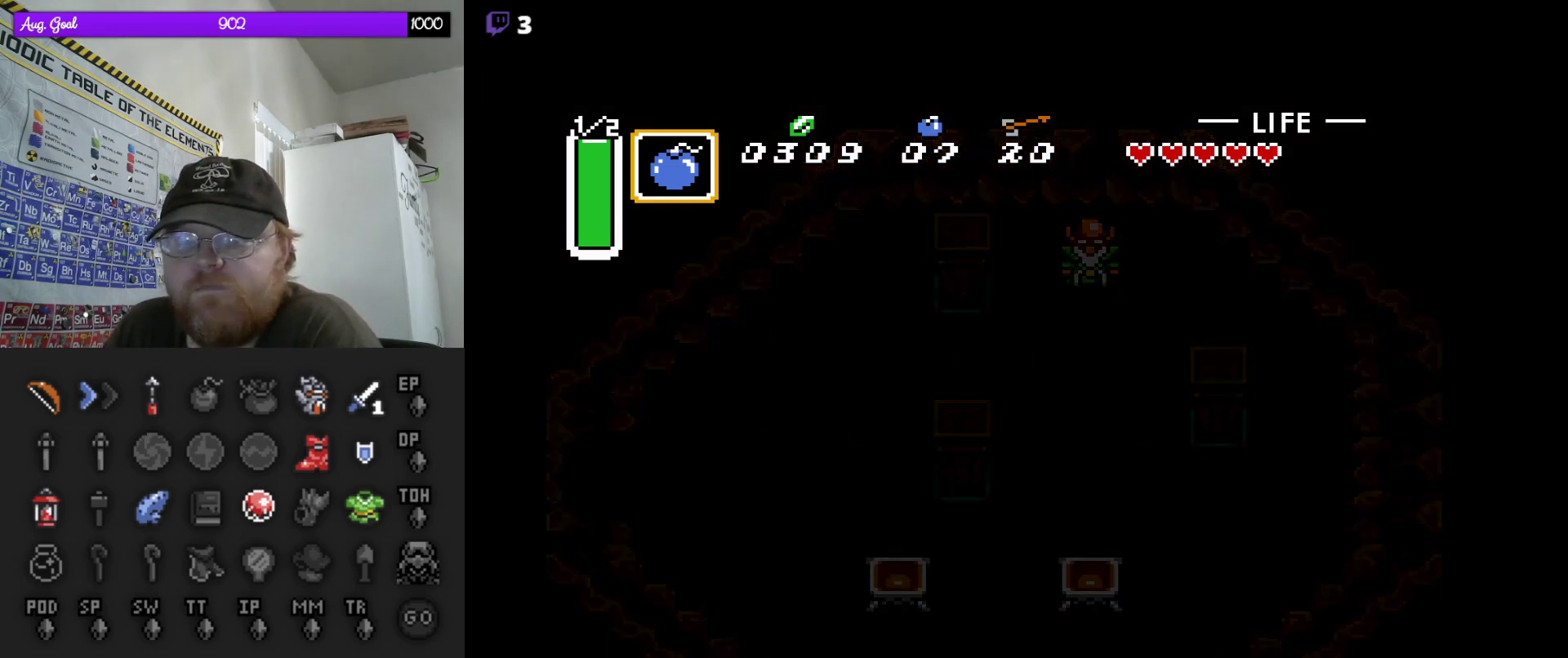
{"buttons": [], "events": [[100, "DPAD_LEFT", "up"]]}
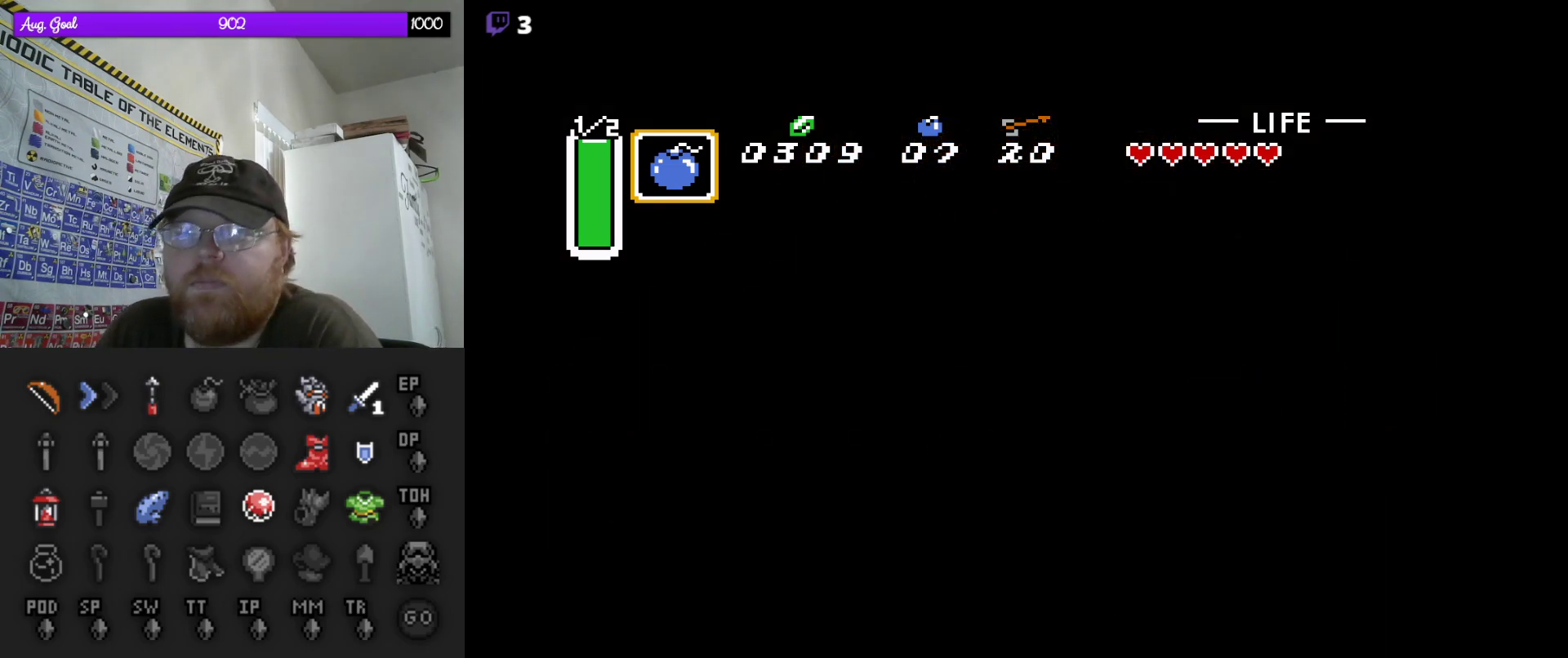
{"buttons": [], "events": []}
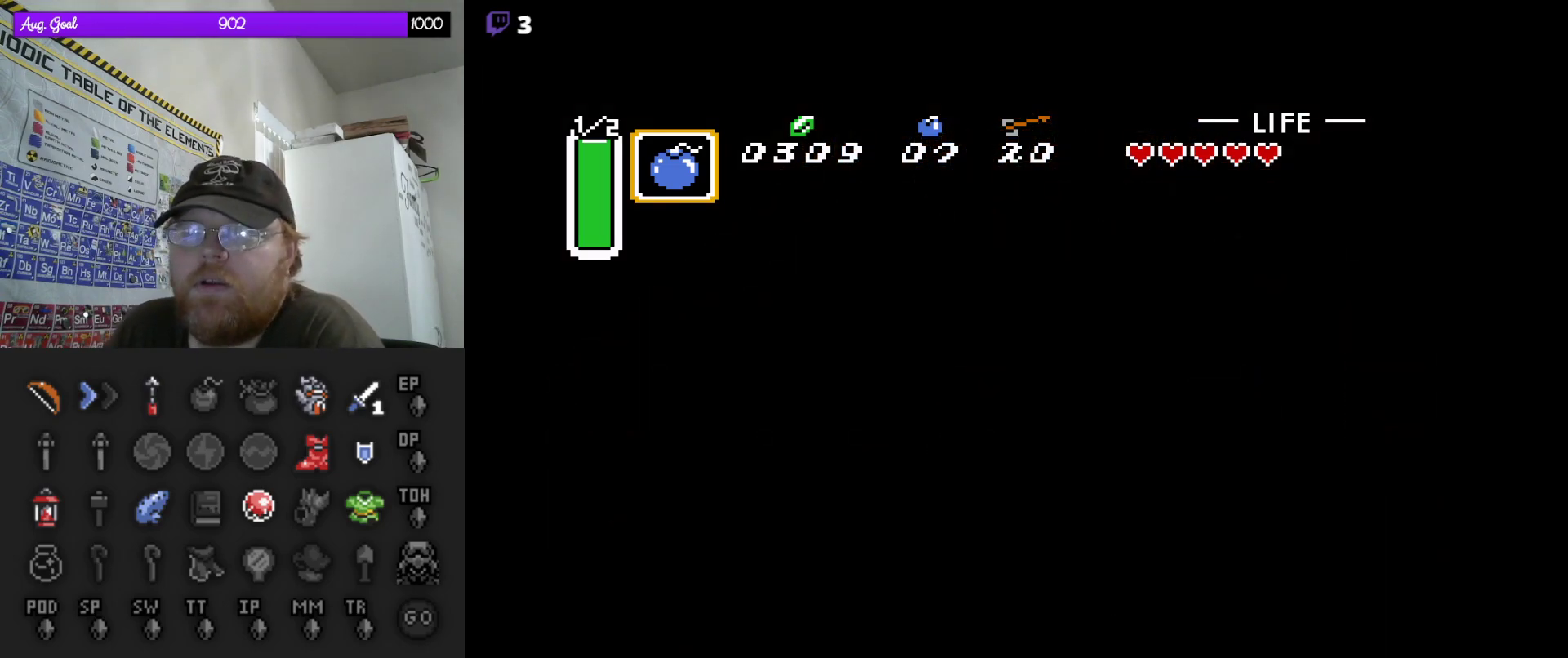
{"buttons": ["DPAD_LEFT"], "events": [[83, "DPAD_LEFT", "down"]]}
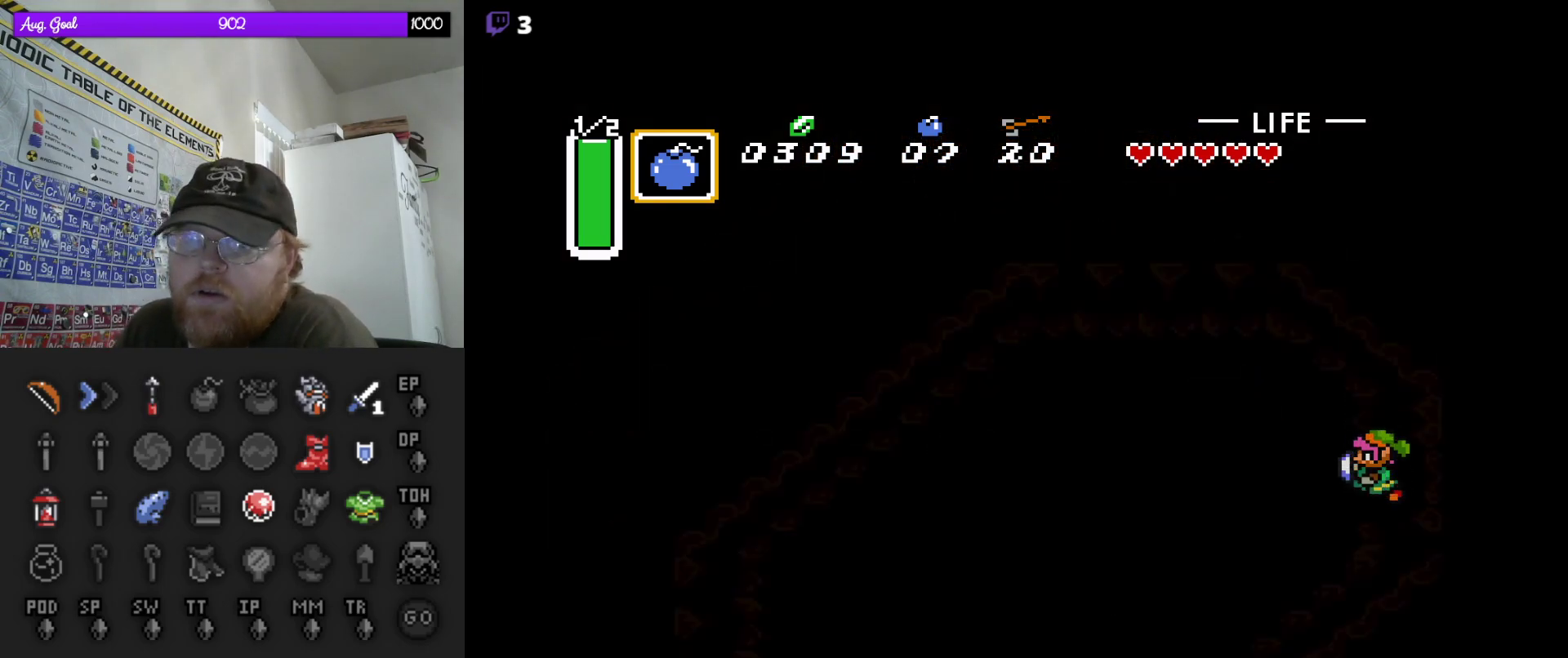
{"buttons": ["DPAD_LEFT"], "events": []}
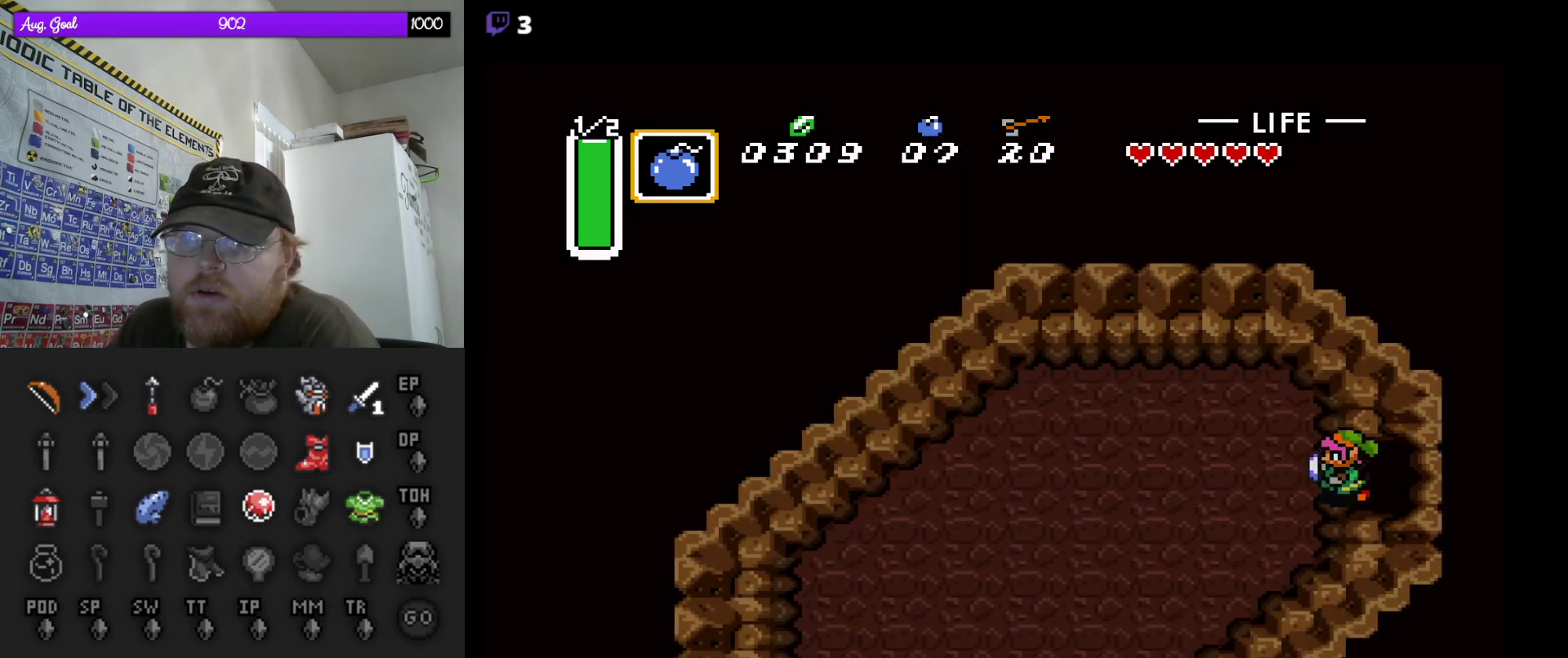
{"buttons": ["DPAD_DOWN", "DPAD_LEFT"], "events": [[267, "DPAD_DOWN", "down"]]}
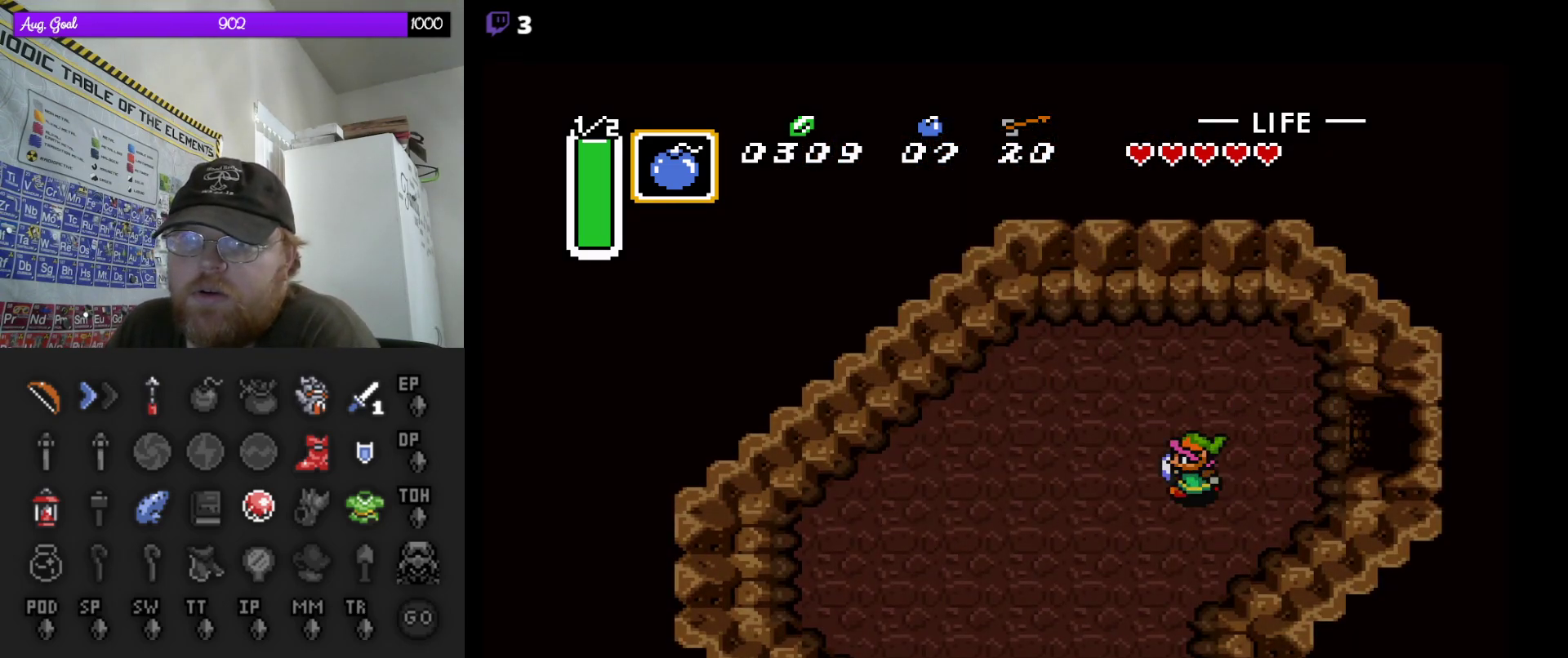
{"buttons": [], "events": [[17, "START", "down"], [50, "DPAD_DOWN", "up"], [100, "DPAD_LEFT", "up"], [200, "START", "up"]]}
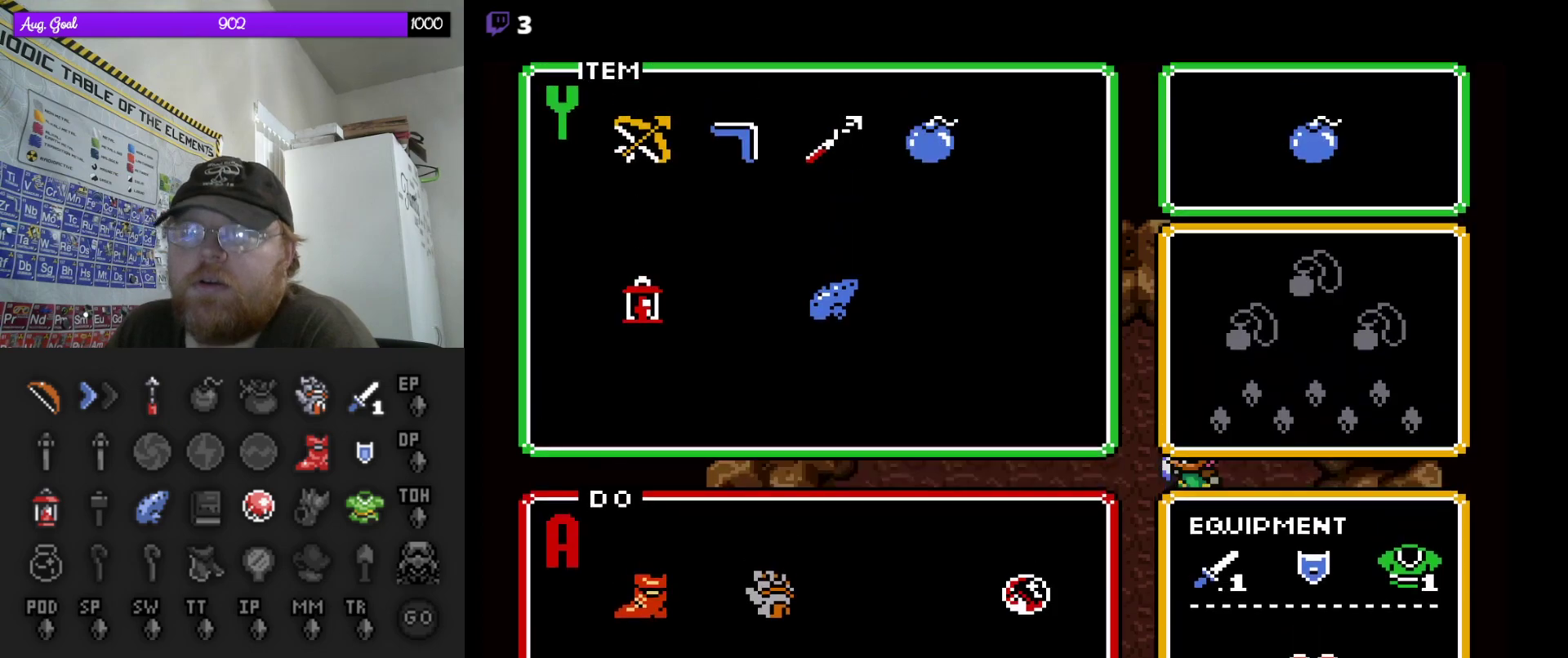
{"buttons": ["DPAD_LEFT"], "events": [[467, "DPAD_LEFT", "down"]]}
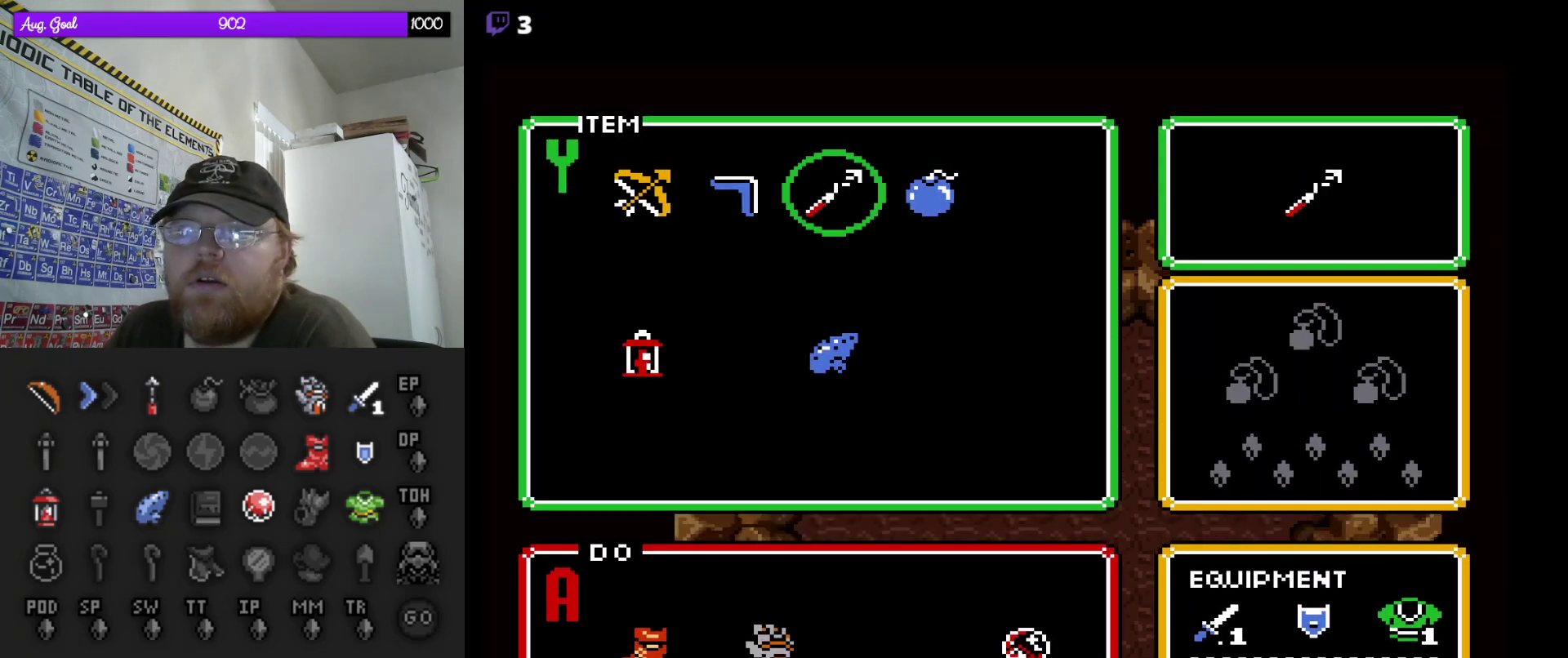
{"buttons": ["START"], "events": [[33, "DPAD_LEFT", "up"], [150, "DPAD_DOWN", "down"], [250, "DPAD_DOWN", "up"], [350, "START", "down"]]}
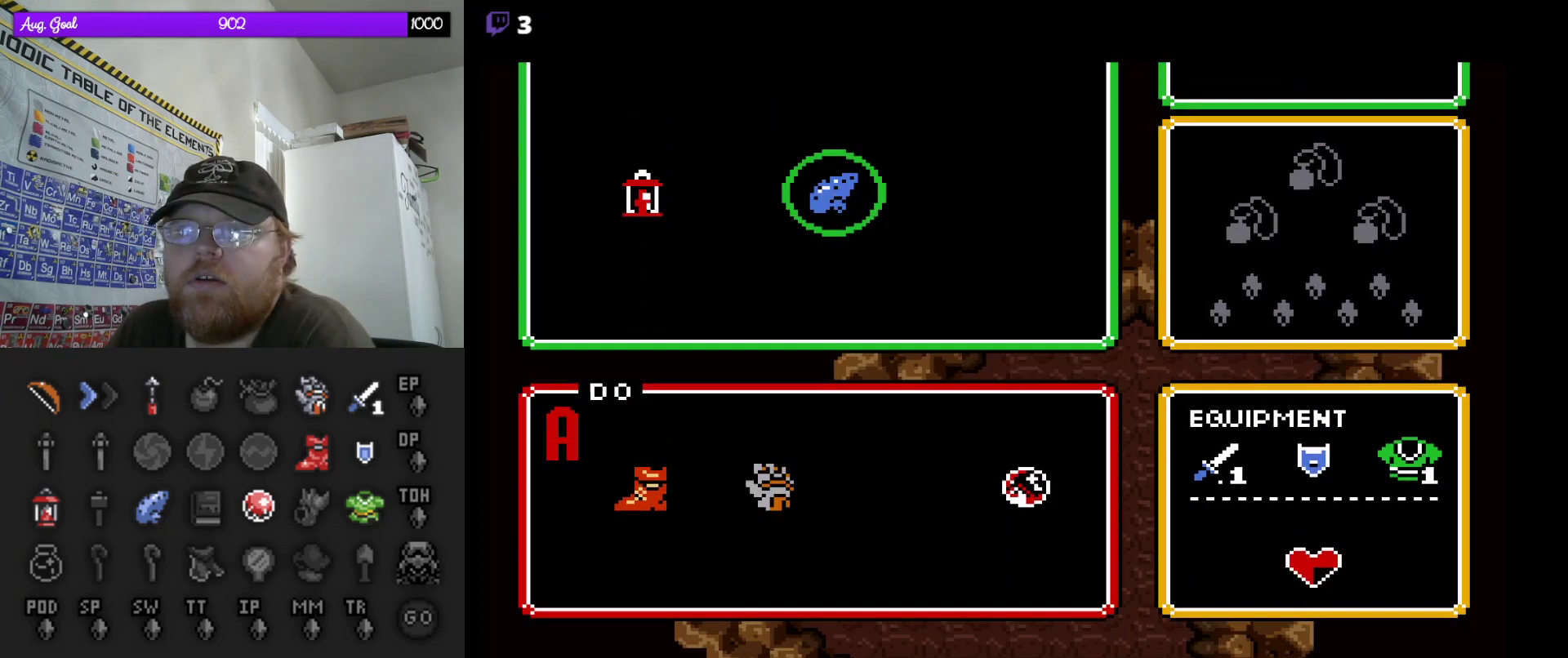
{"buttons": ["DPAD_LEFT"], "events": [[50, "START", "up"], [217, "DPAD_LEFT", "down"]]}
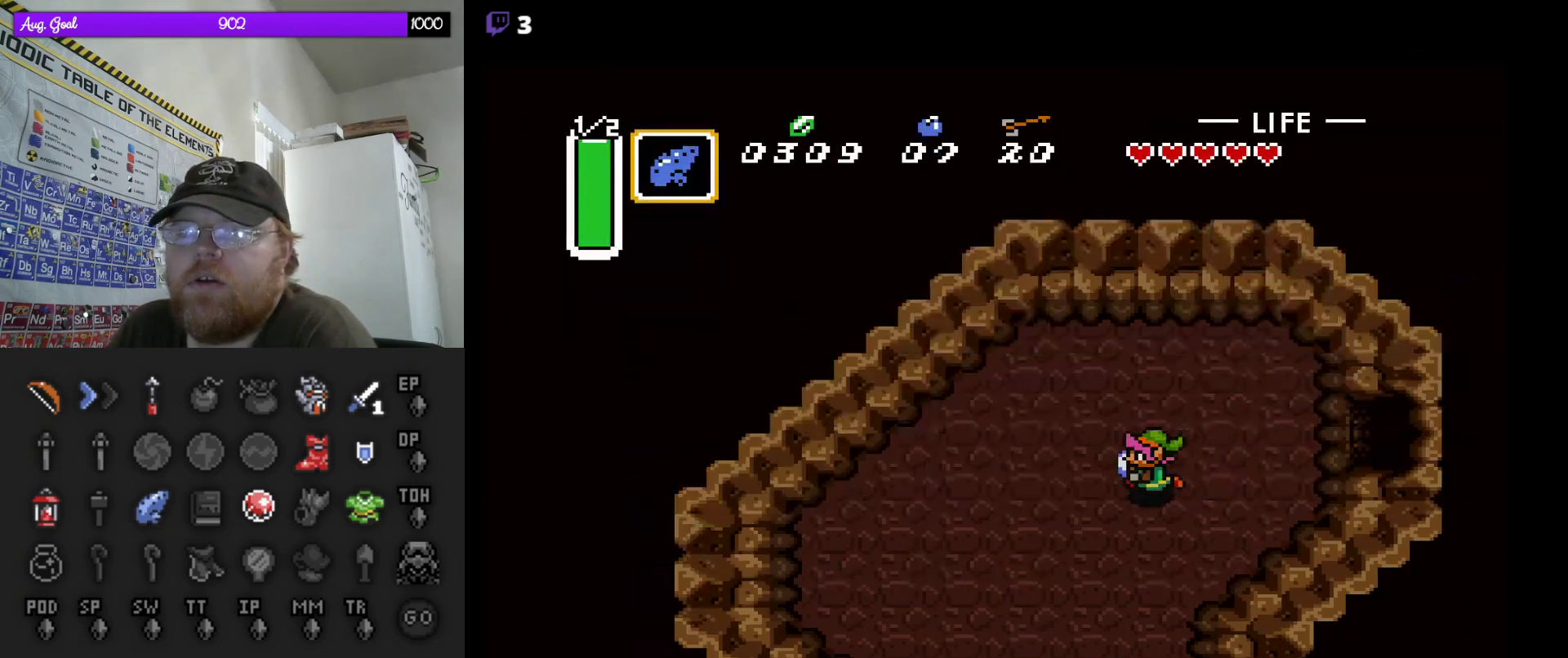
{"buttons": ["DPAD_DOWN", "DPAD_LEFT"], "events": [[17, "DPAD_DOWN", "down"], [67, "DPAD_LEFT", "up"], [83, "DPAD_LEFT", "down"], [317, "DPAD_LEFT", "up"], [400, "DPAD_LEFT", "down"]]}
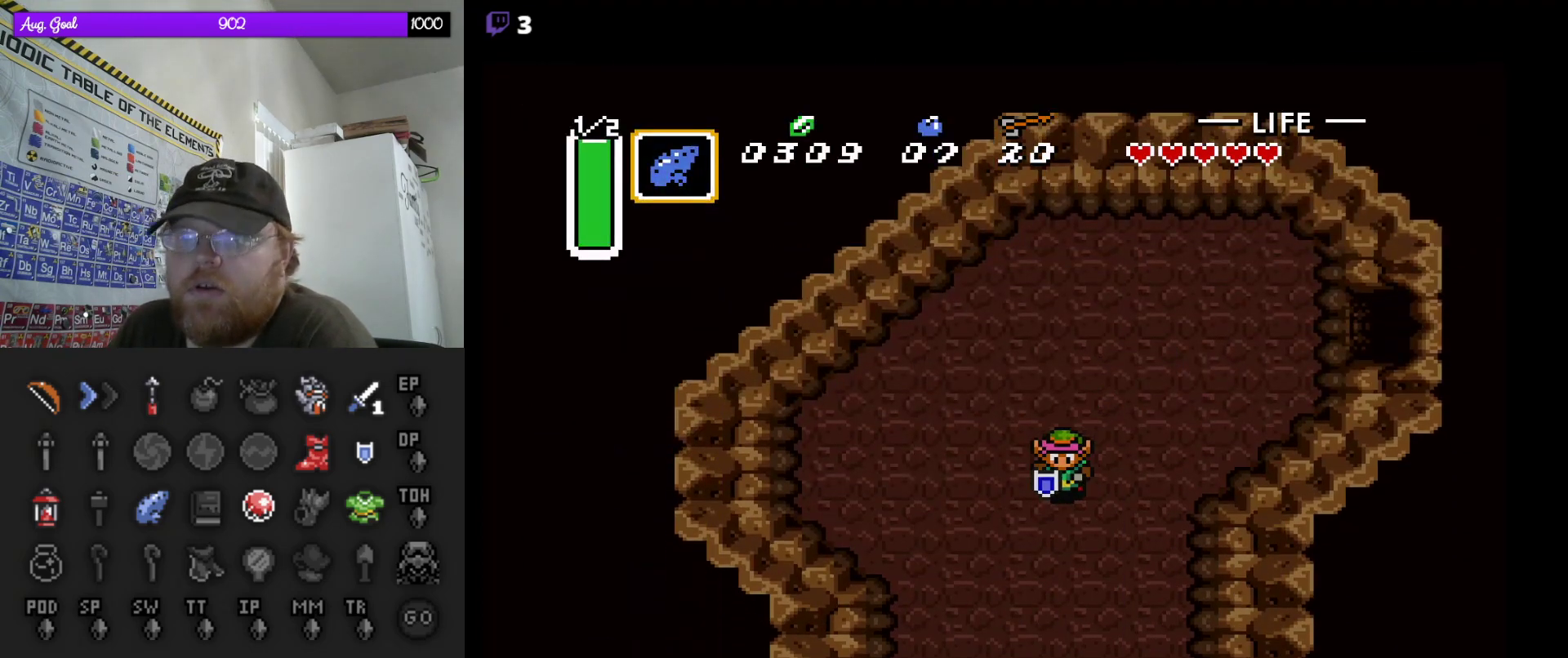
{"buttons": ["DPAD_DOWN"], "events": [[50, "DPAD_LEFT", "up"], [167, "DPAD_LEFT", "down"], [183, "DPAD_LEFT", "up"], [283, "DPAD_LEFT", "down"], [383, "DPAD_DOWN", "up"], [450, "DPAD_DOWN", "down"], [500, "DPAD_LEFT", "up"]]}
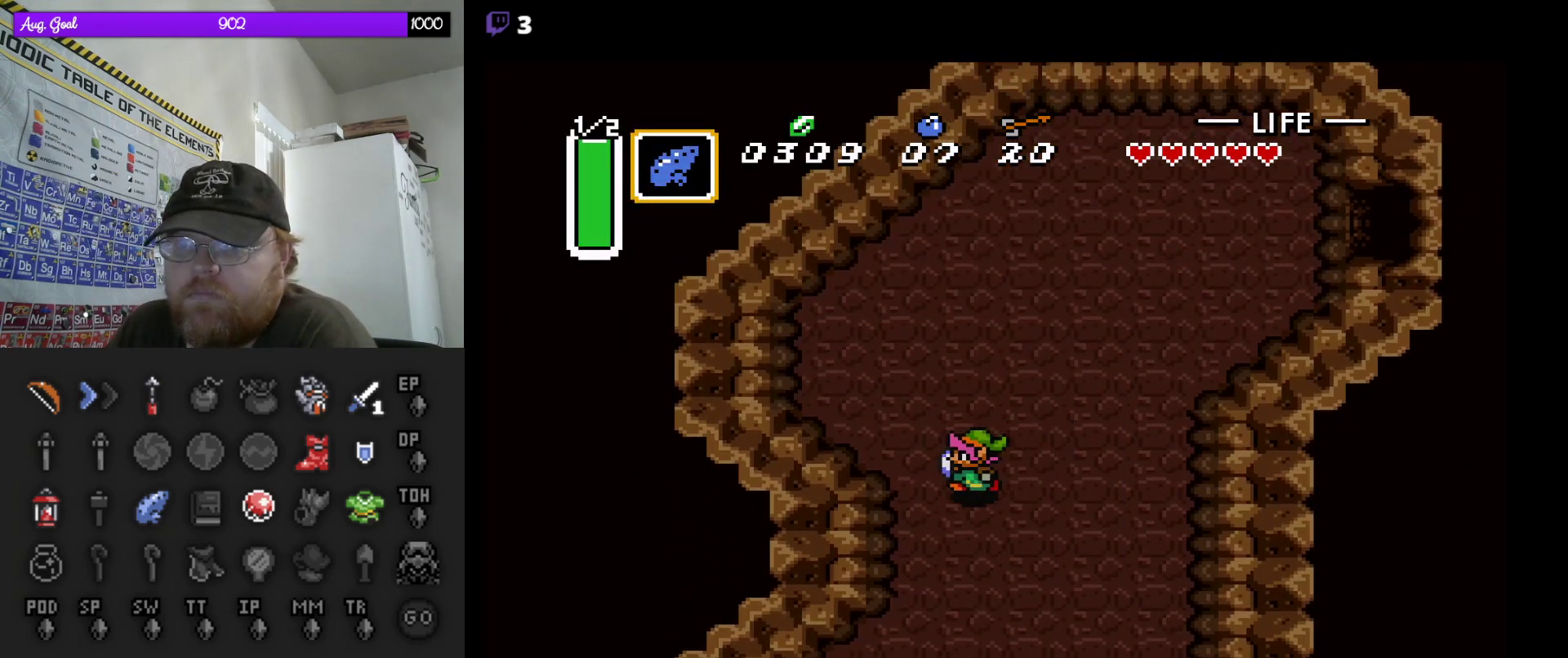
{"buttons": ["DPAD_DOWN"], "events": []}
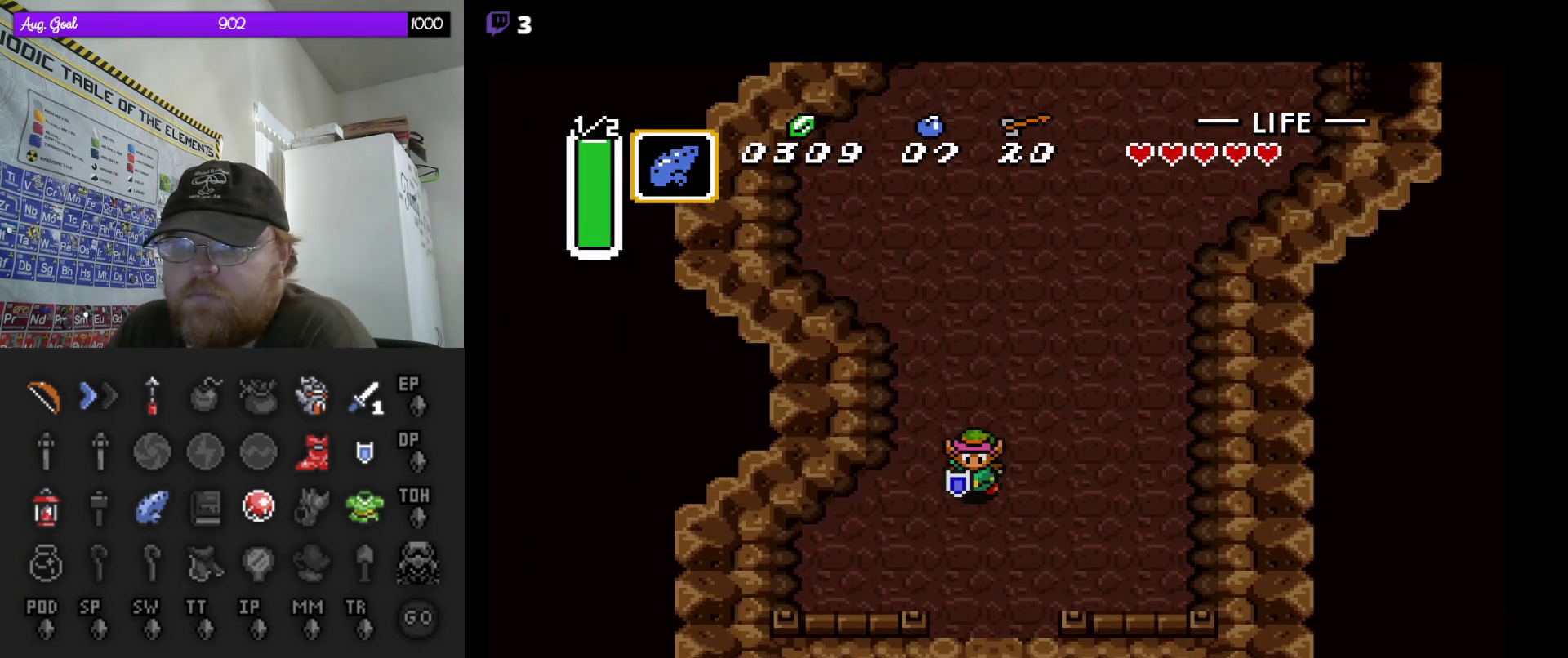
{"buttons": ["DPAD_DOWN"], "events": []}
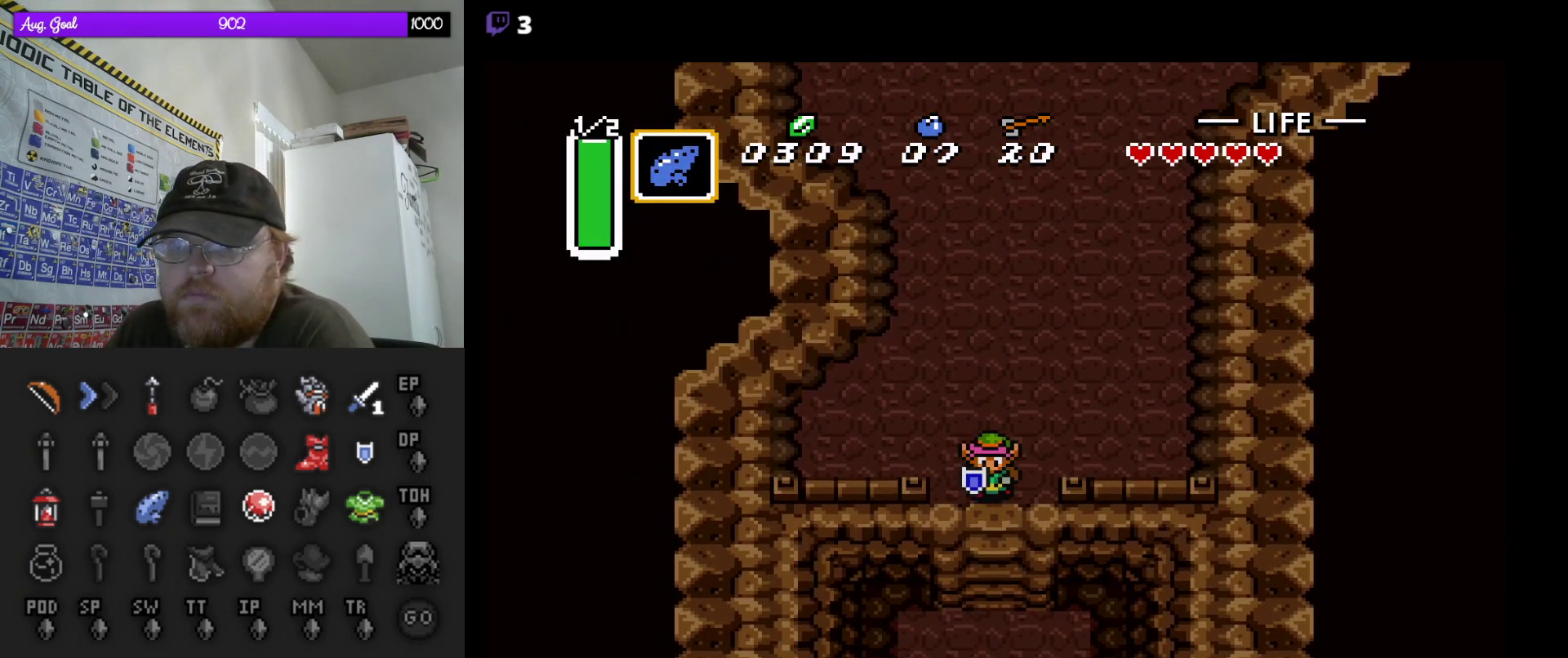
{"buttons": ["DPAD_DOWN"], "events": [[33, "DPAD_RIGHT", "down"], [67, "DPAD_RIGHT", "up"]]}
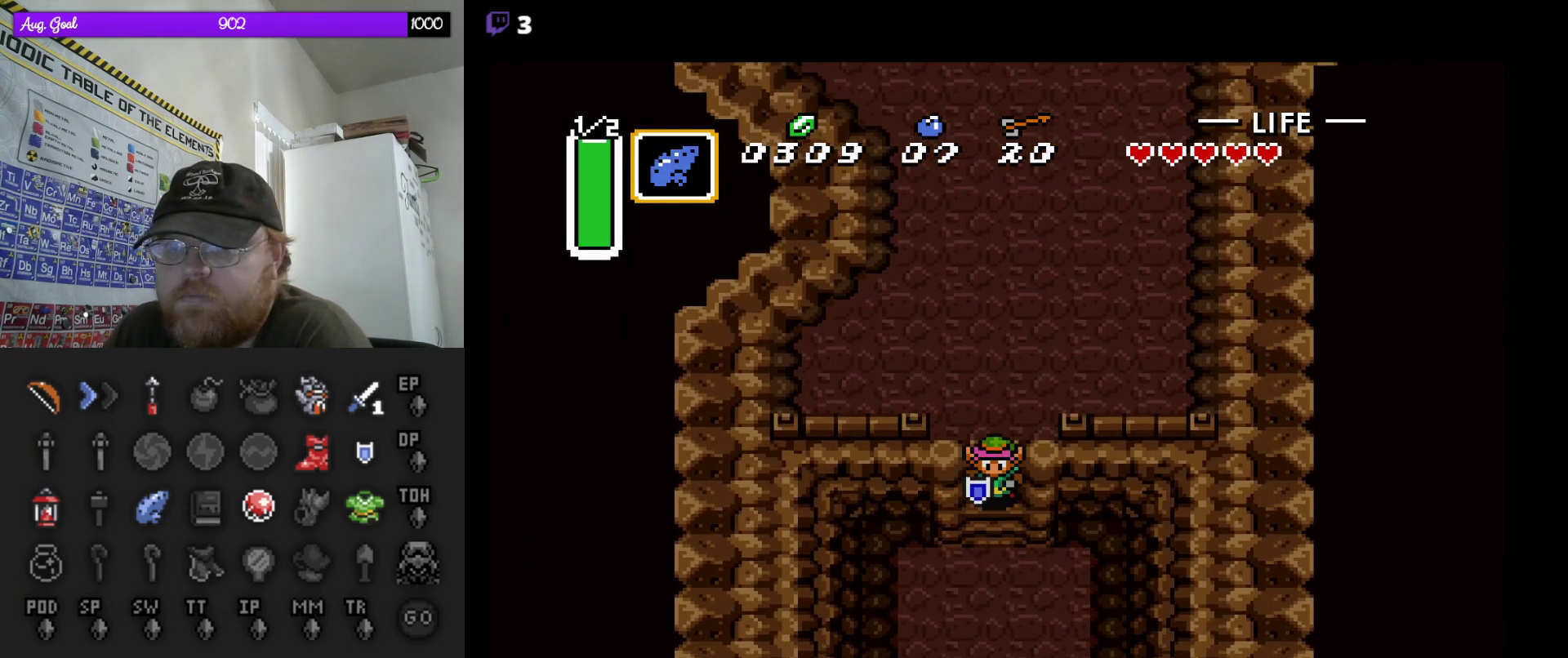
{"buttons": ["DPAD_DOWN"], "events": []}
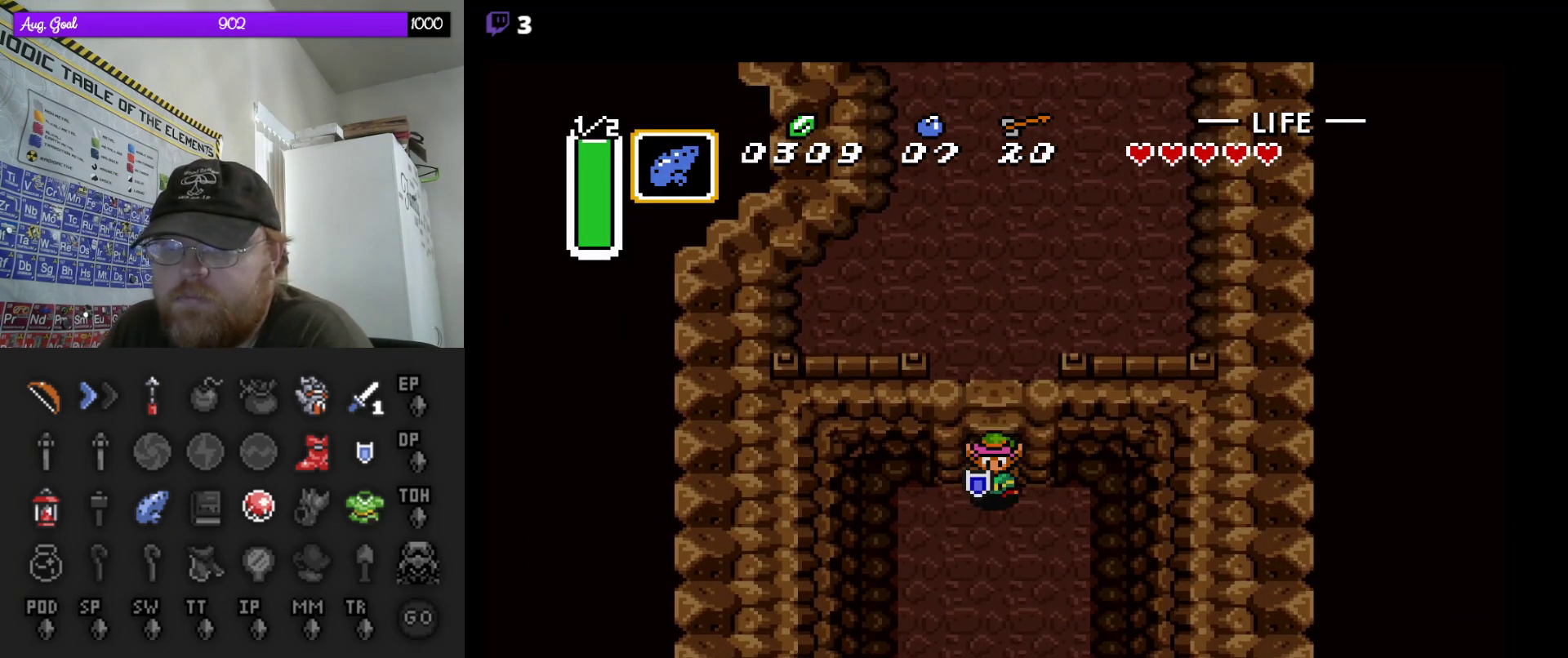
{"buttons": ["A"], "events": [[233, "A", "down"], [267, "DPAD_DOWN", "up"]]}
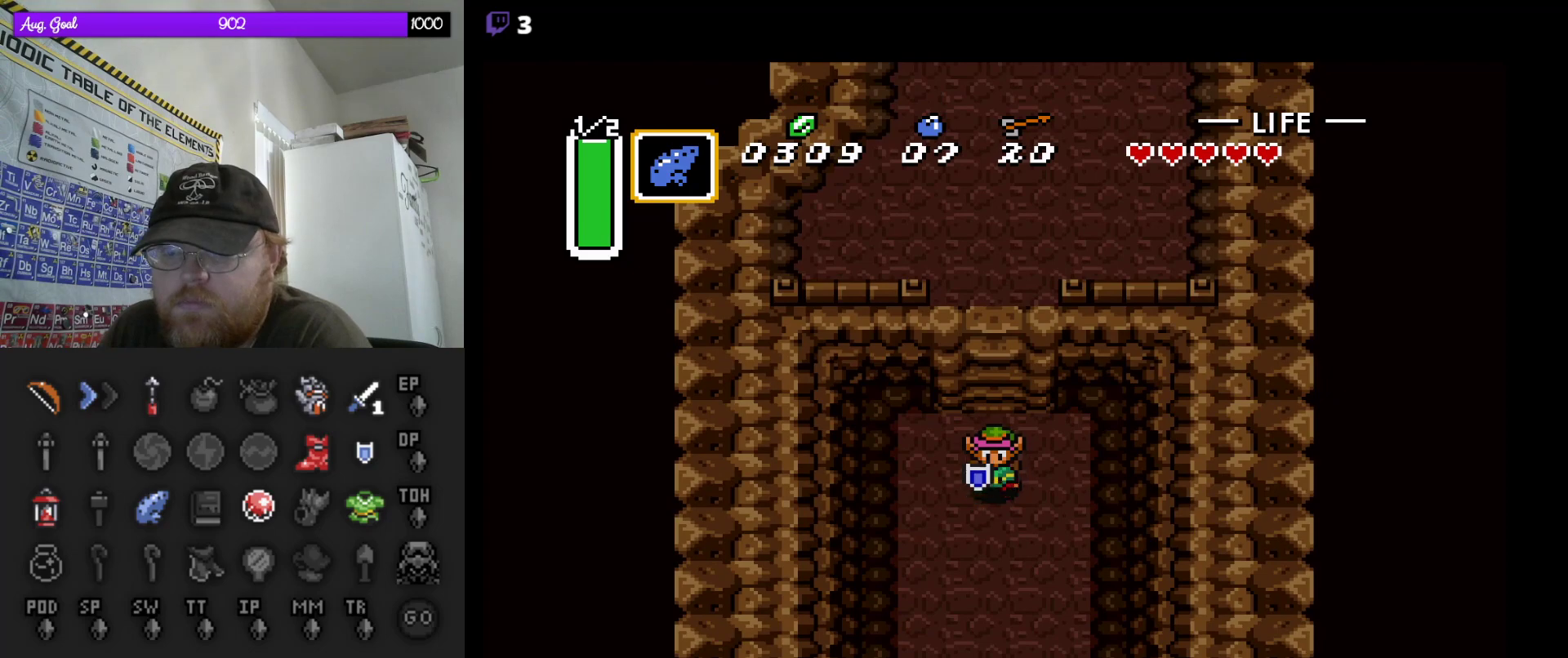
{"buttons": ["A"], "events": []}
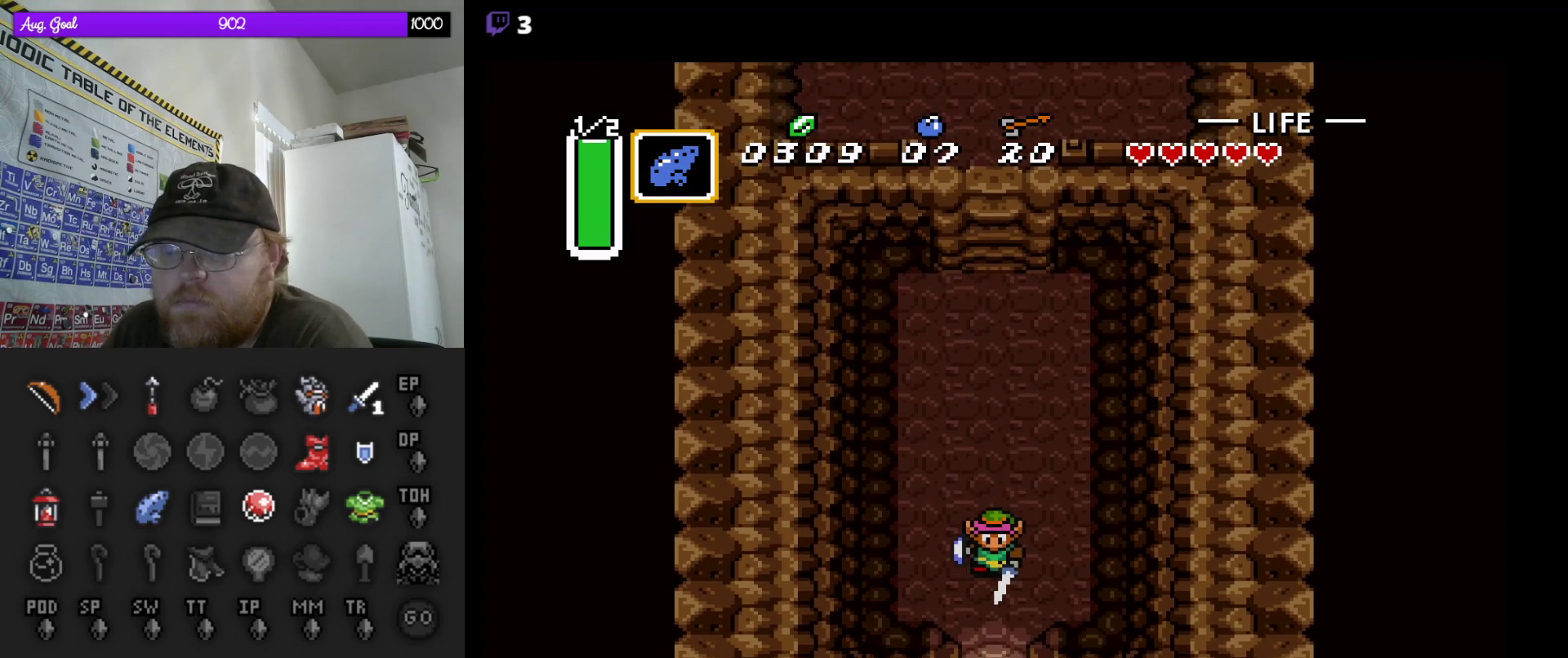
{"buttons": ["A"], "events": []}
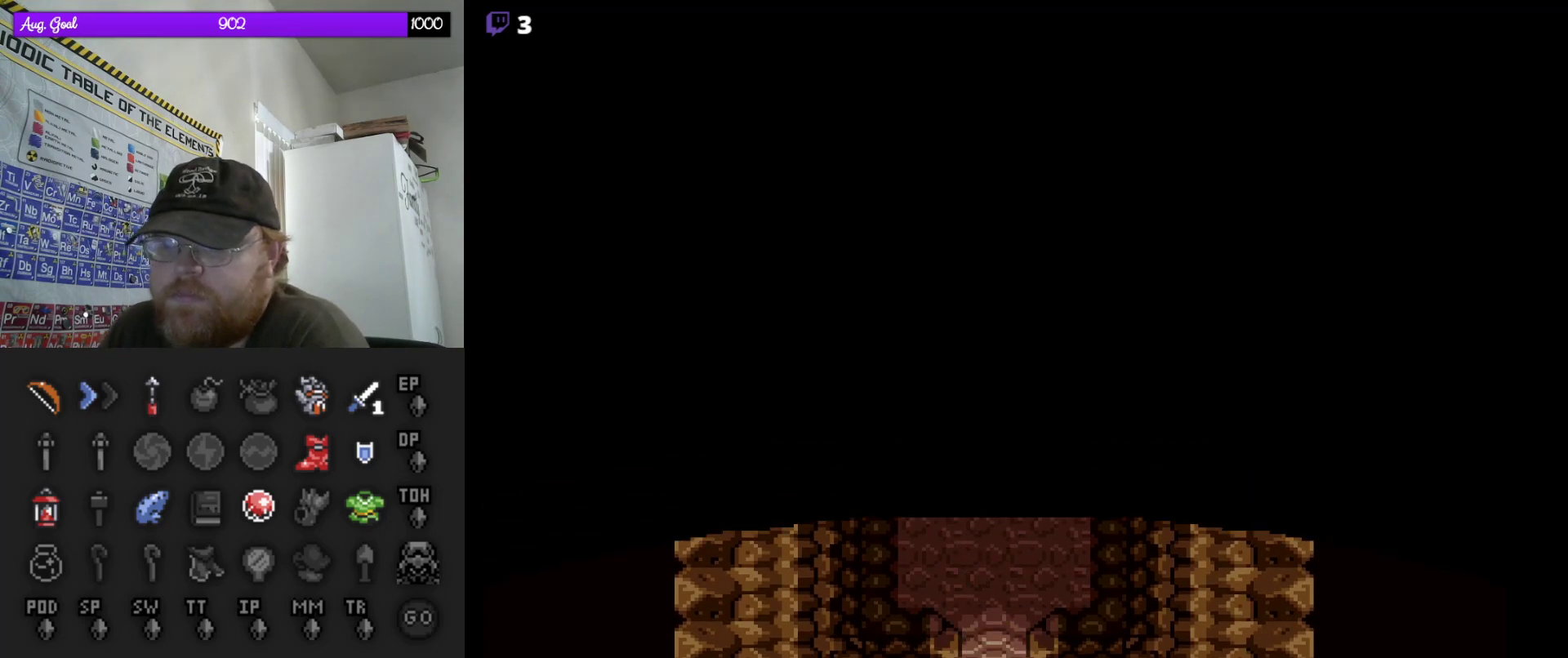
{"buttons": ["A"], "events": []}
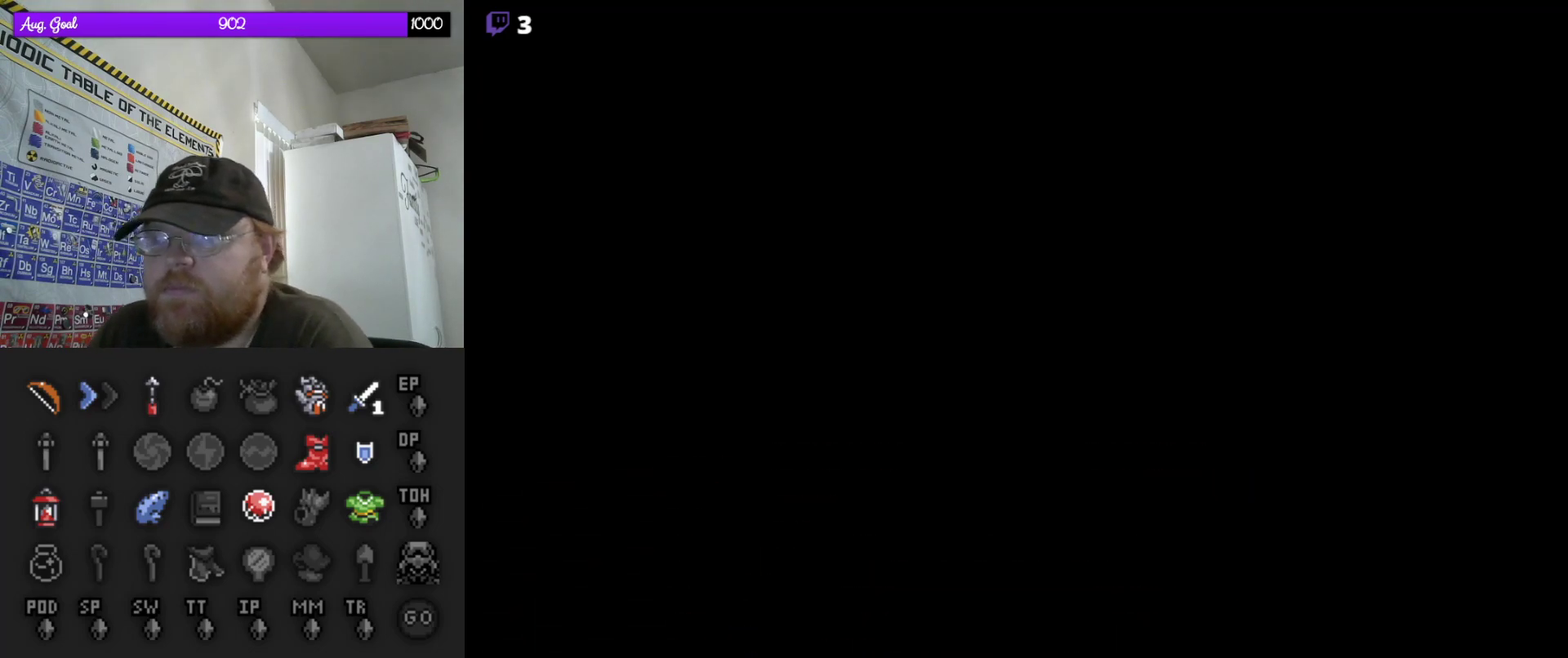
{"buttons": [], "events": [[383, "A", "up"]]}
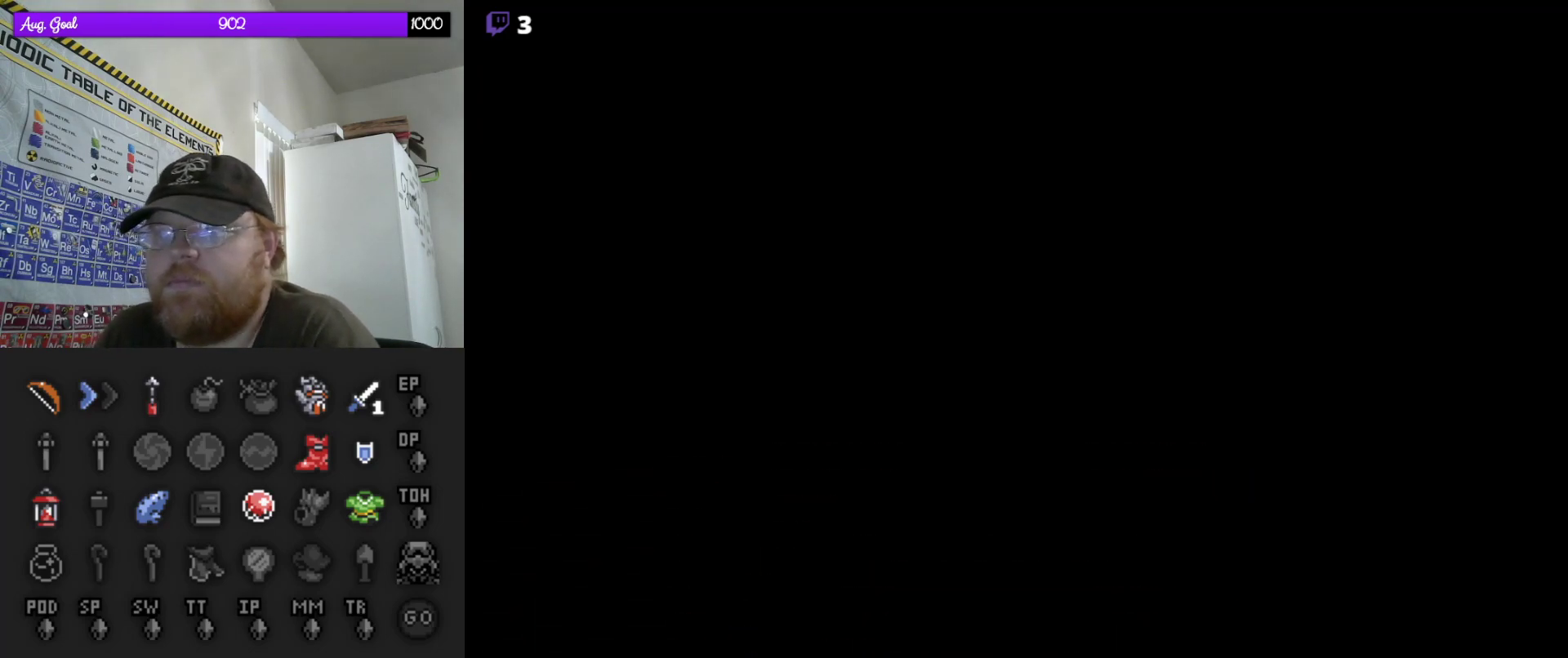
{"buttons": [], "events": []}
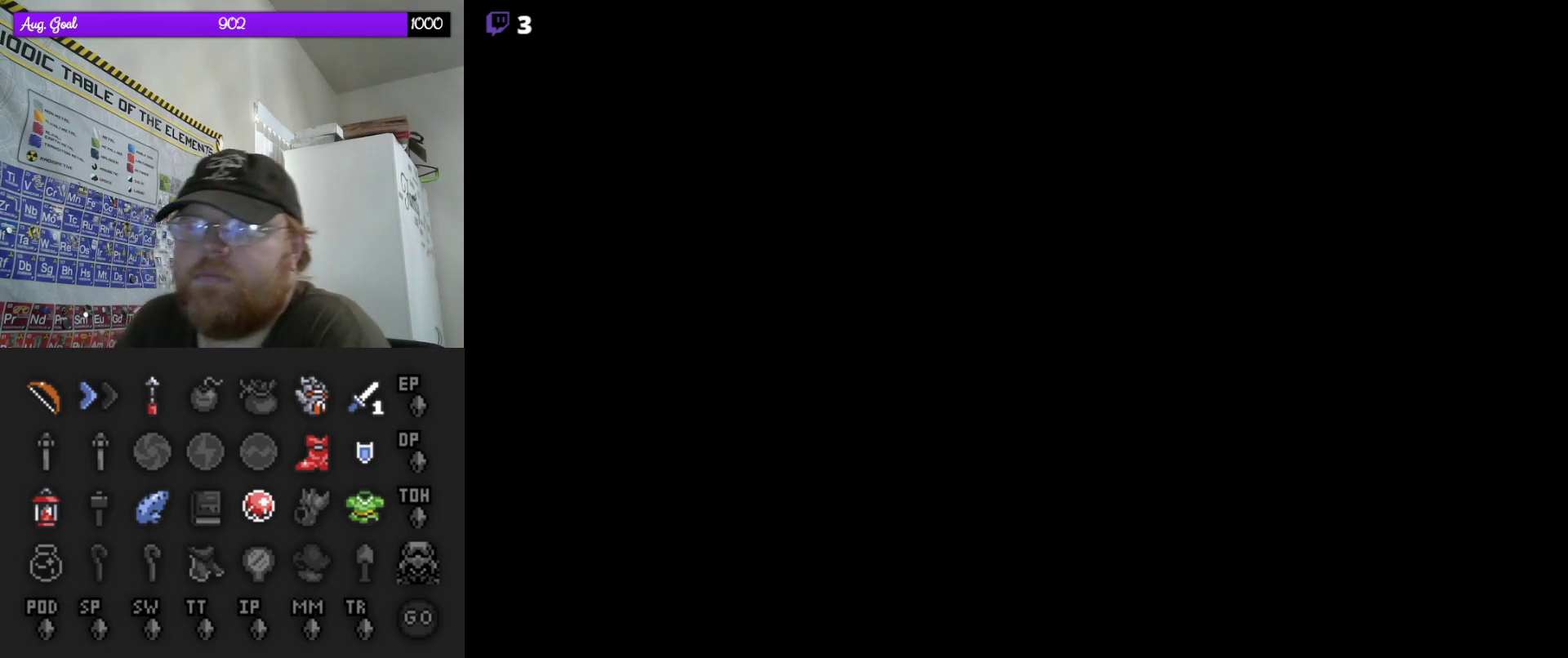
{"buttons": [], "events": []}
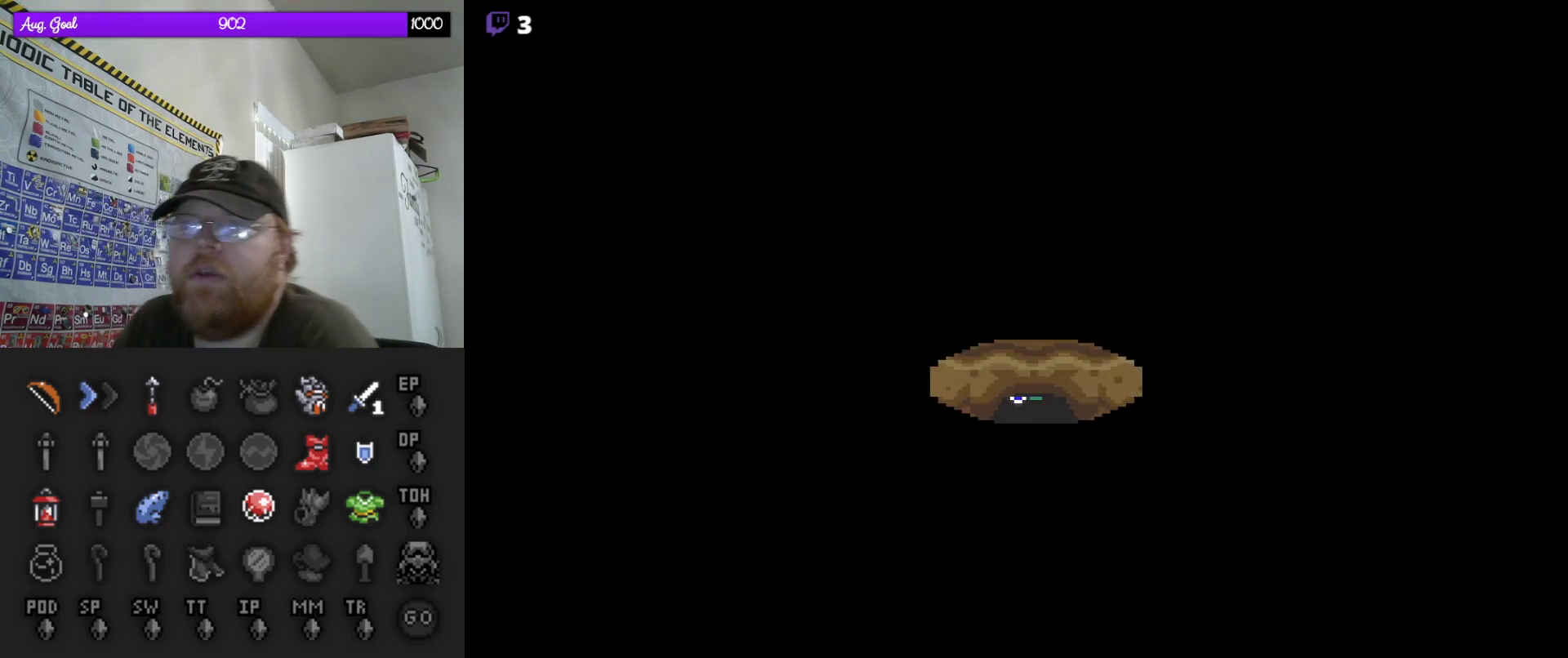
{"buttons": ["DPAD_DOWN"], "events": [[483, "DPAD_DOWN", "down"]]}
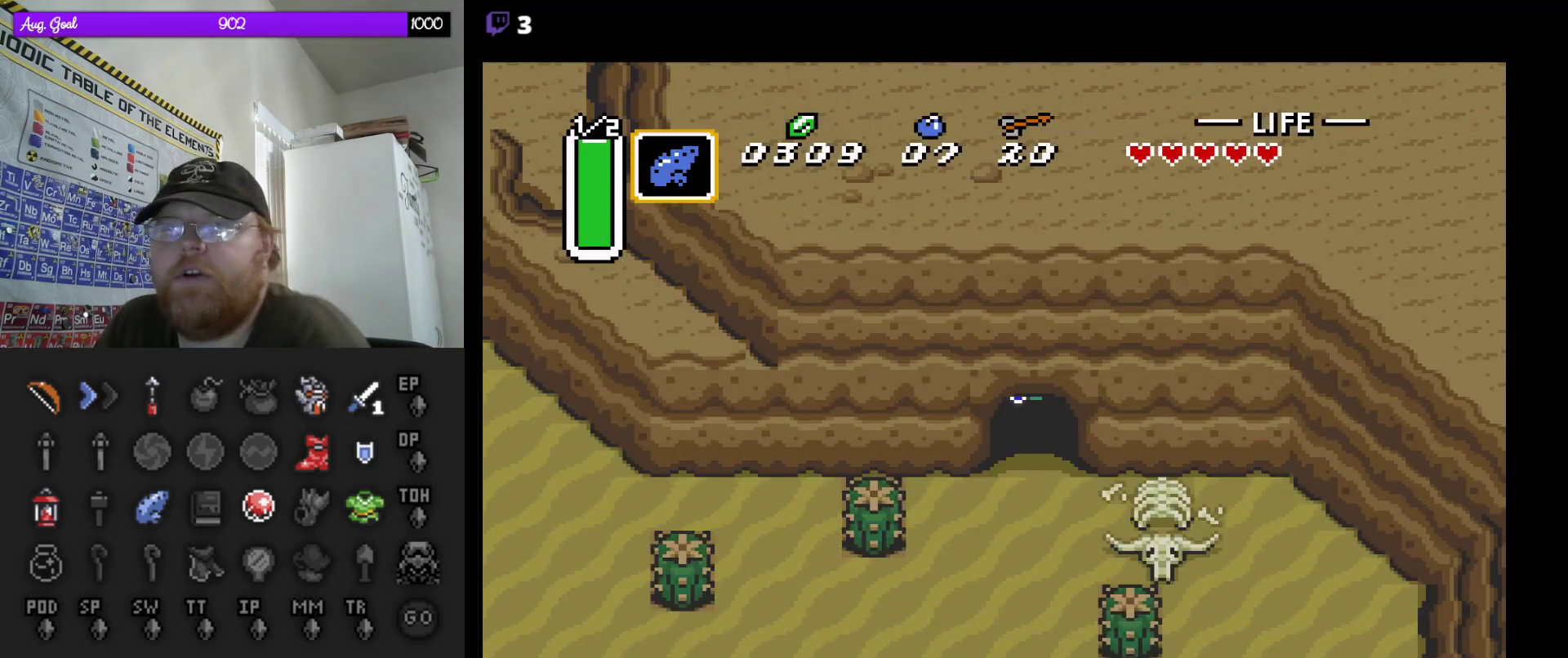
{"buttons": [], "events": [[333, "DPAD_DOWN", "up"]]}
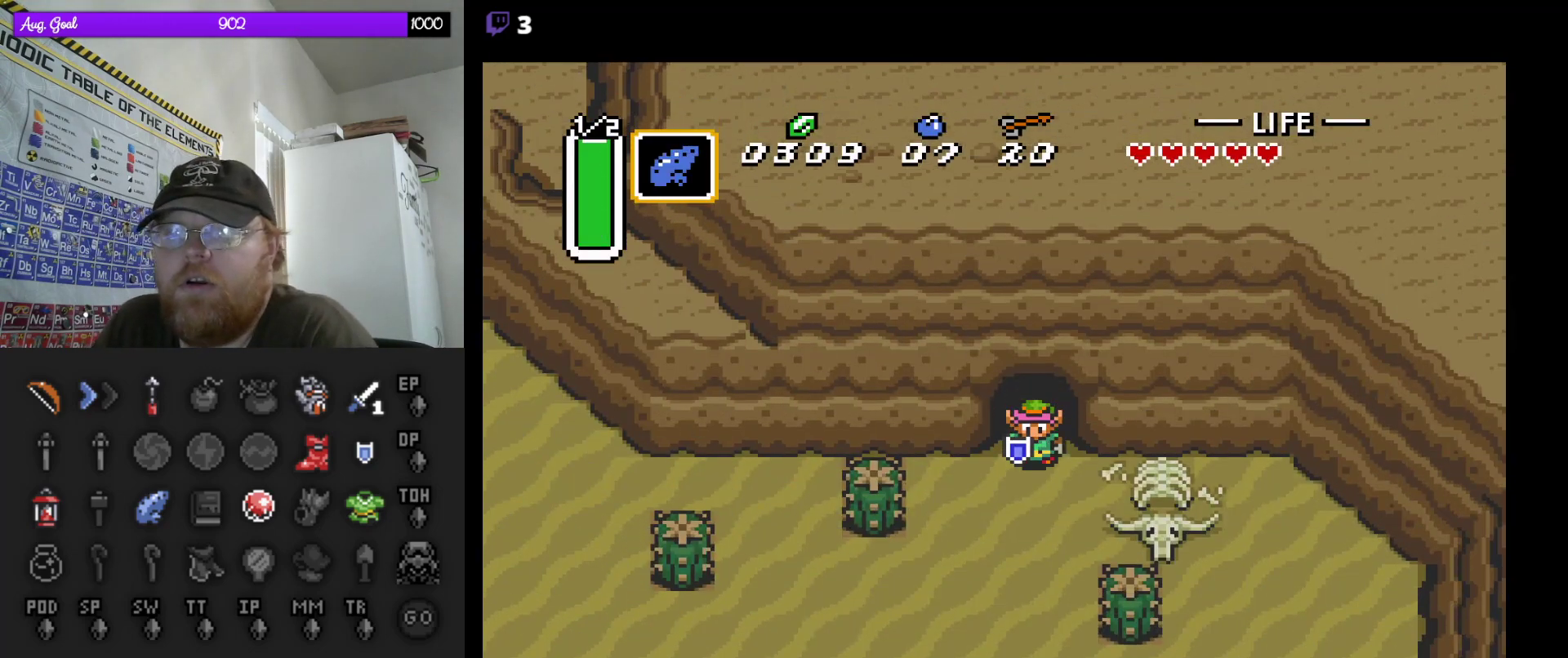
{"buttons": [], "events": []}
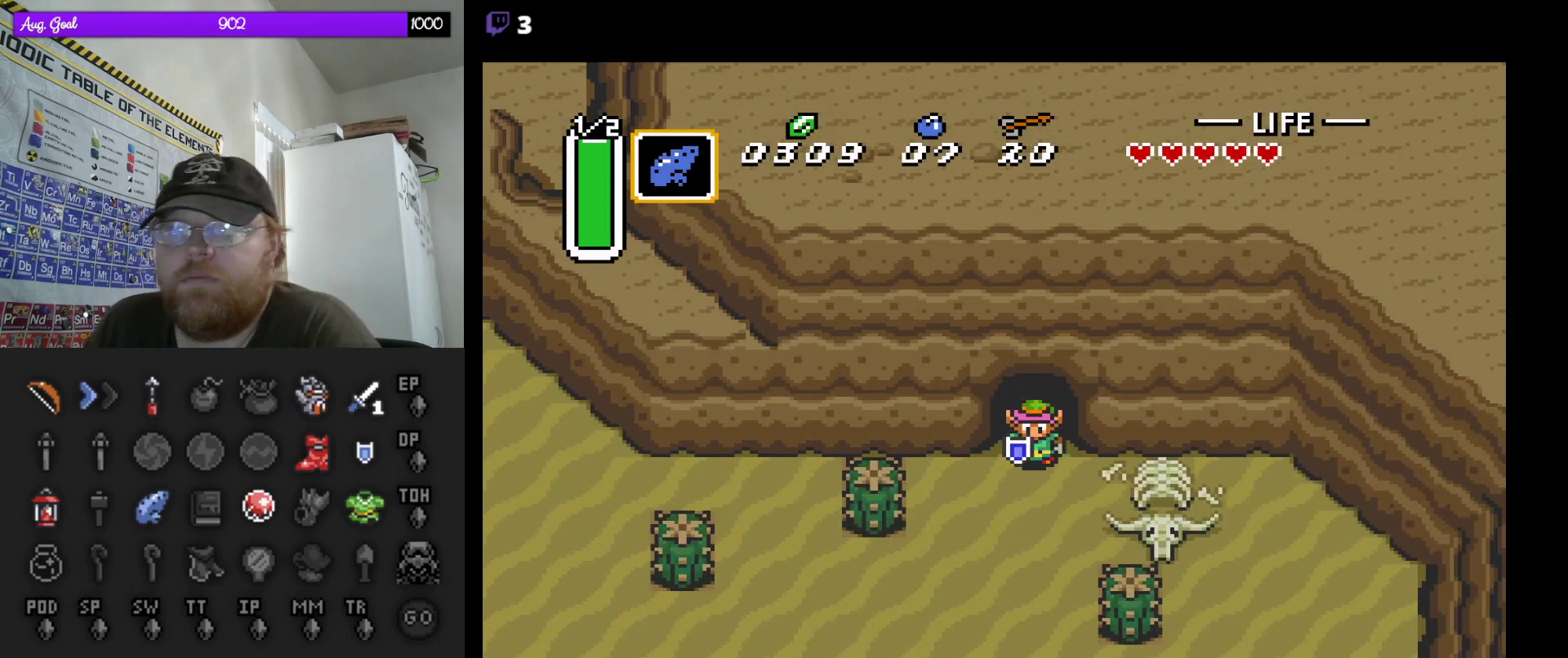
{"buttons": [], "events": []}